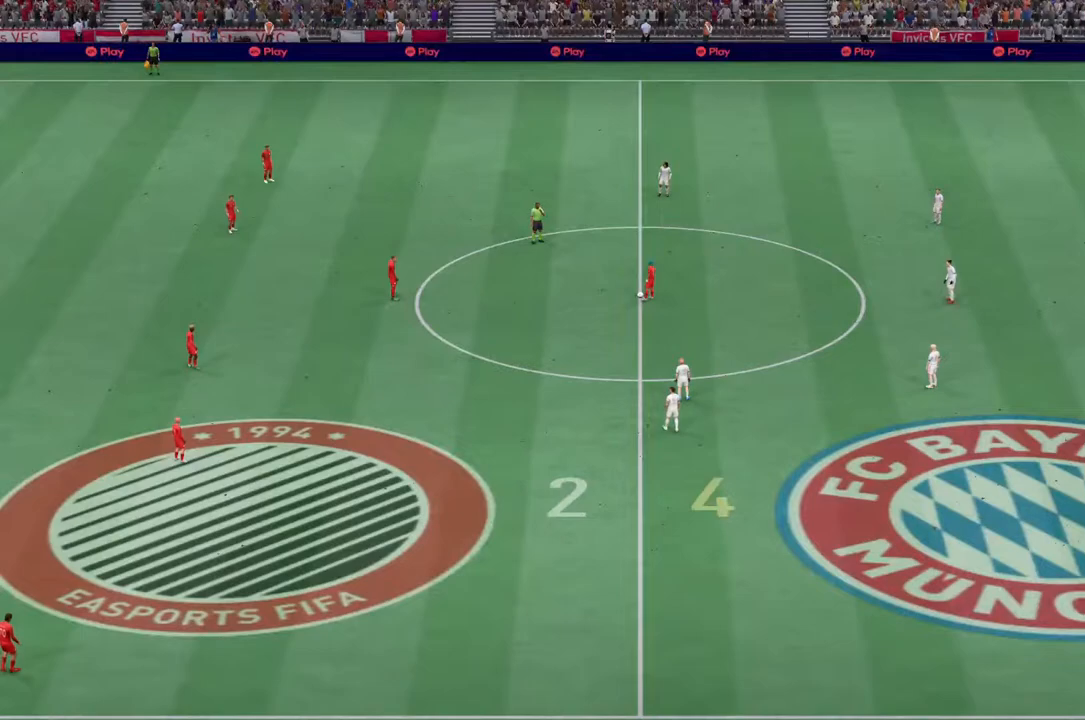
Gameplay with a controller (PlayStation layout); each line is a JSON object with the inputs held at the frame after it (dt_ms = milliseconds from this image to that frame). "events" lists button and stick changes between this image and that frame as [ms after this image, input, new state], when the widget could be followed in between. Not read: L3 R3.
{"dt_ms": 500, "buttons": [], "left_stick": "center", "right_stick": "center", "events": []}
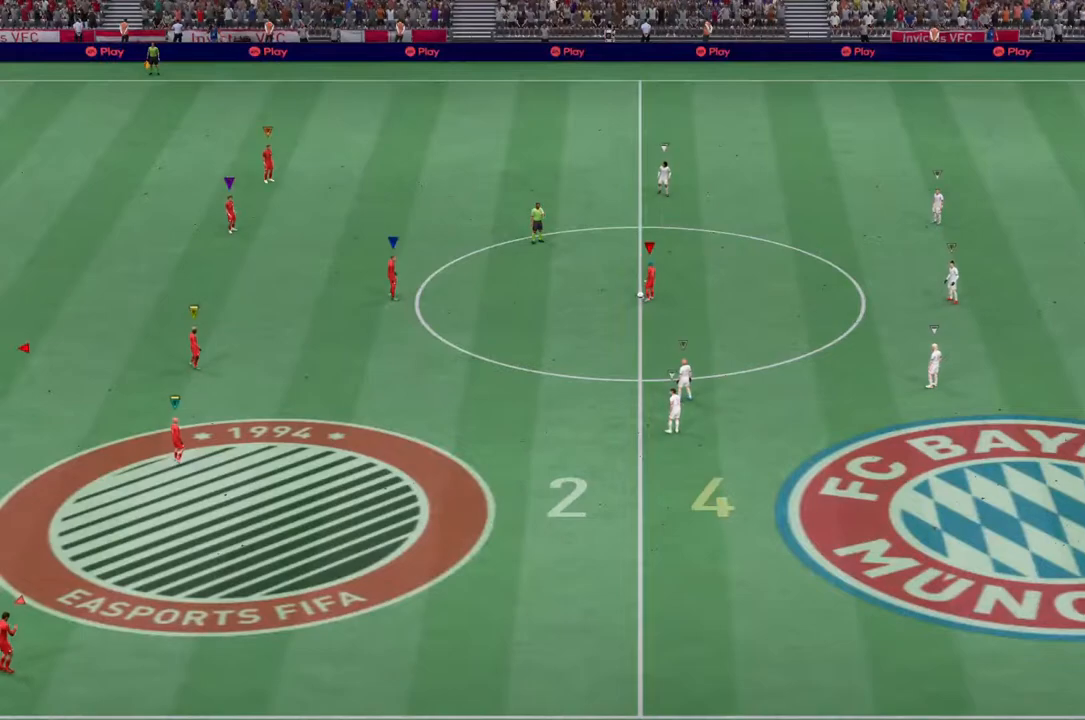
{"dt_ms": 500, "buttons": ["R2"], "left_stick": "right", "right_stick": "center", "events": [[100, "left_stick", "right"], [267, "R2", "down"]]}
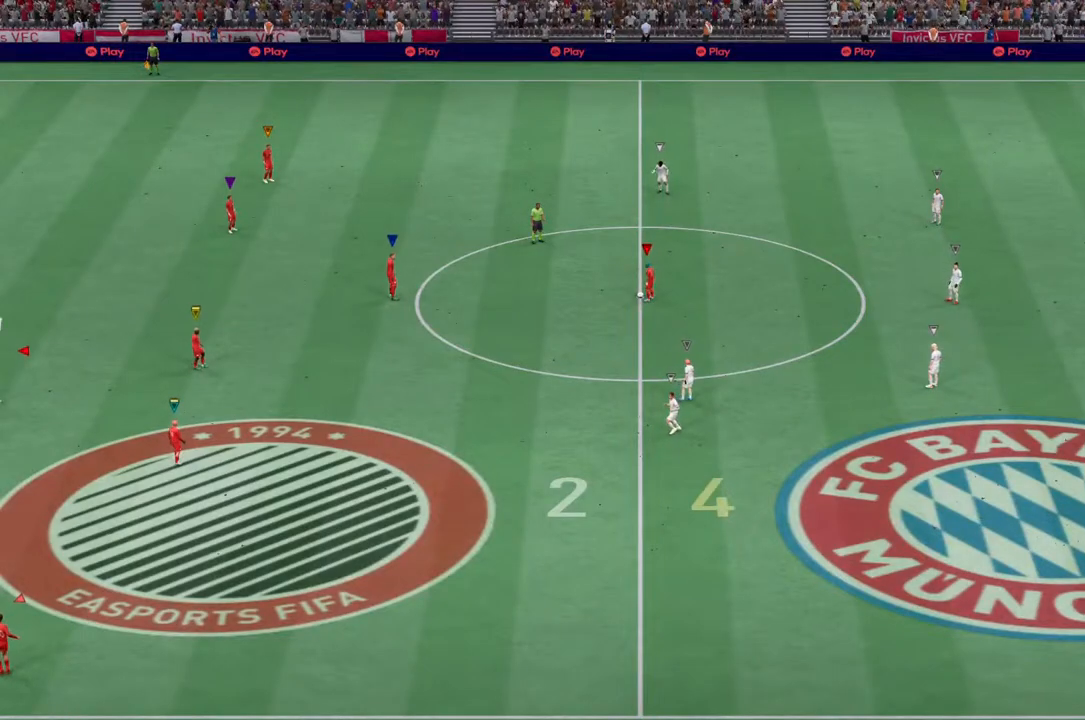
{"dt_ms": 500, "buttons": ["R2"], "left_stick": "right", "right_stick": "center", "events": []}
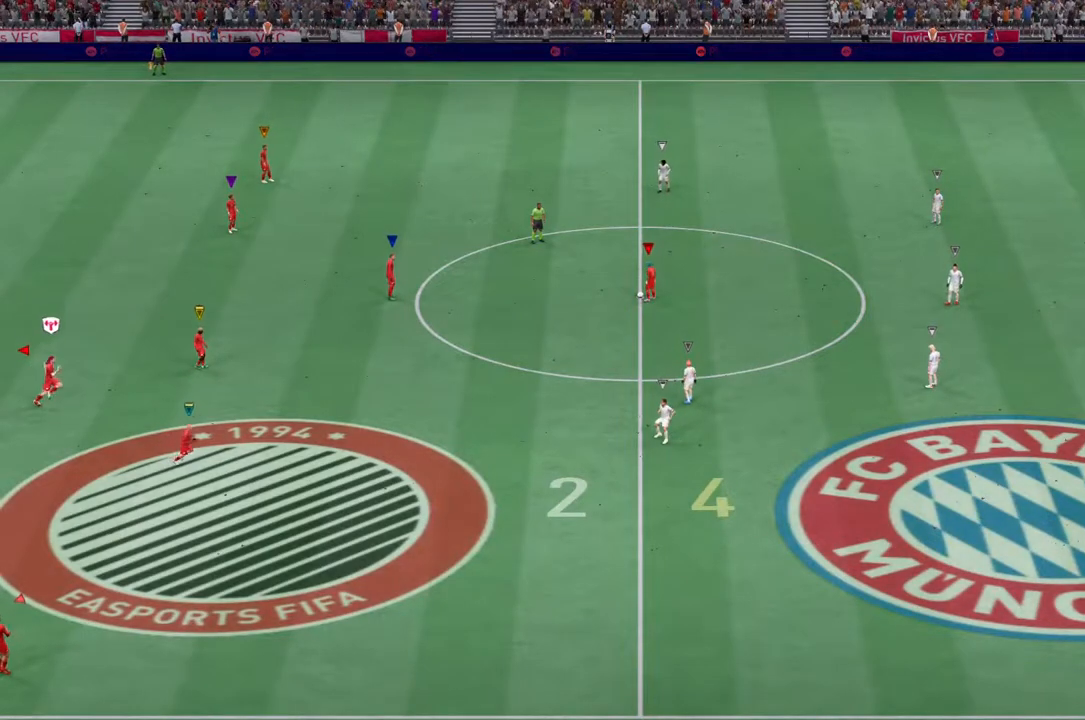
{"dt_ms": 500, "buttons": ["R2"], "left_stick": "right", "right_stick": "center", "events": []}
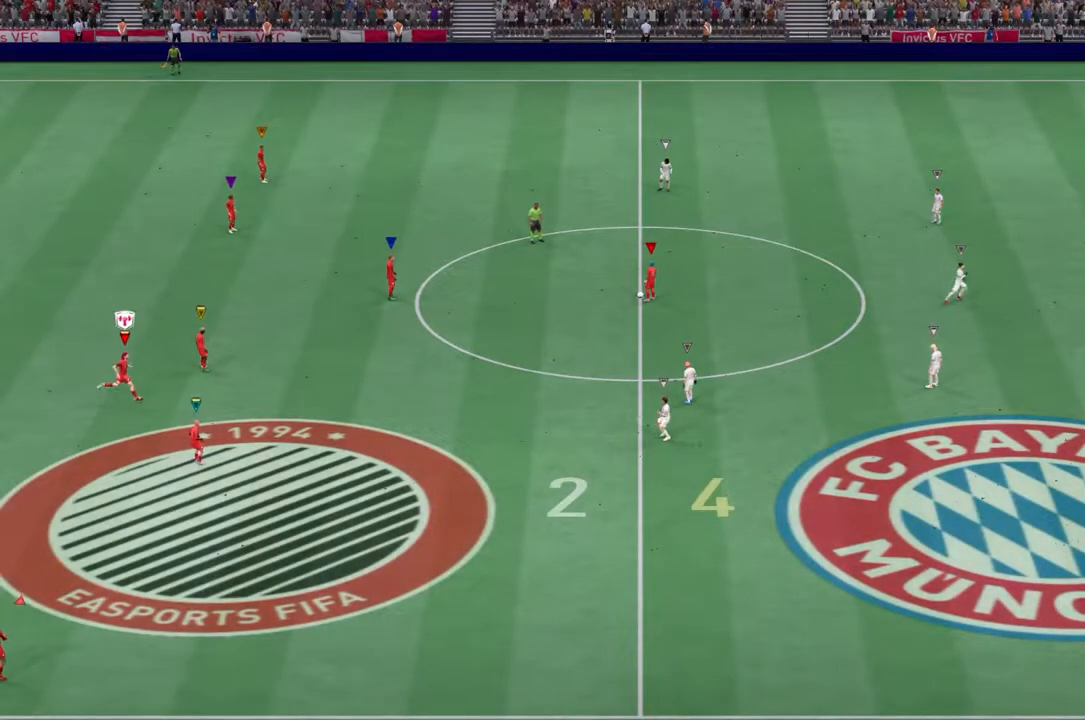
{"dt_ms": 500, "buttons": ["R2"], "left_stick": "right", "right_stick": "center", "events": []}
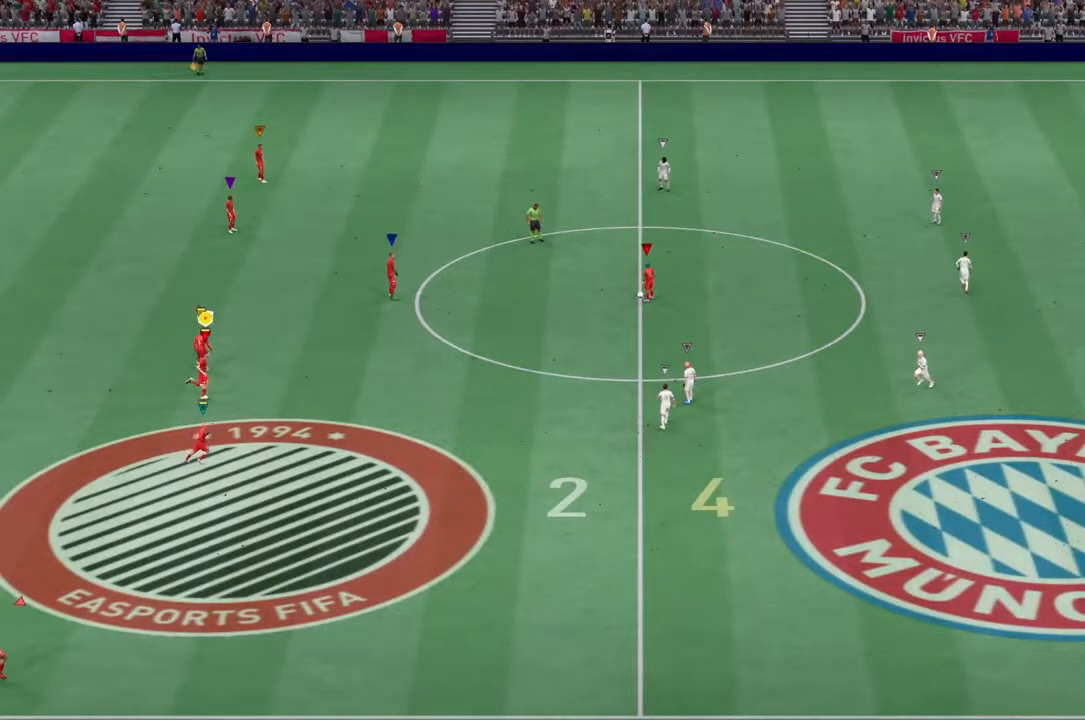
{"dt_ms": 500, "buttons": ["R2"], "left_stick": "right", "right_stick": "center", "events": []}
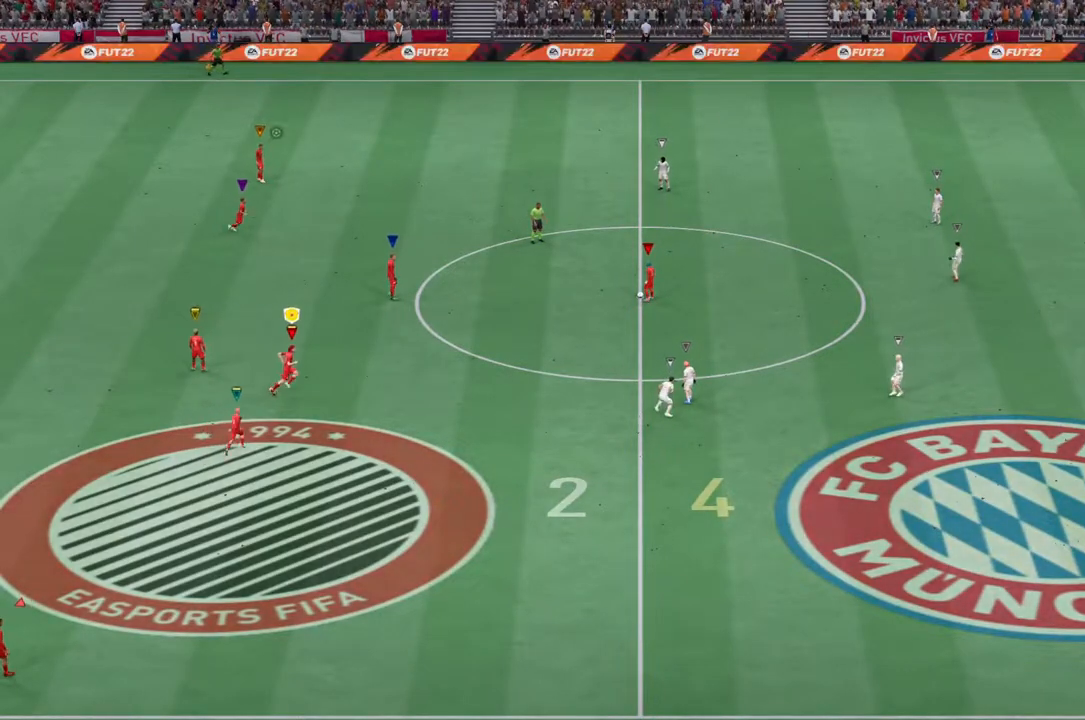
{"dt_ms": 500, "buttons": ["R2"], "left_stick": "right", "right_stick": "center", "events": []}
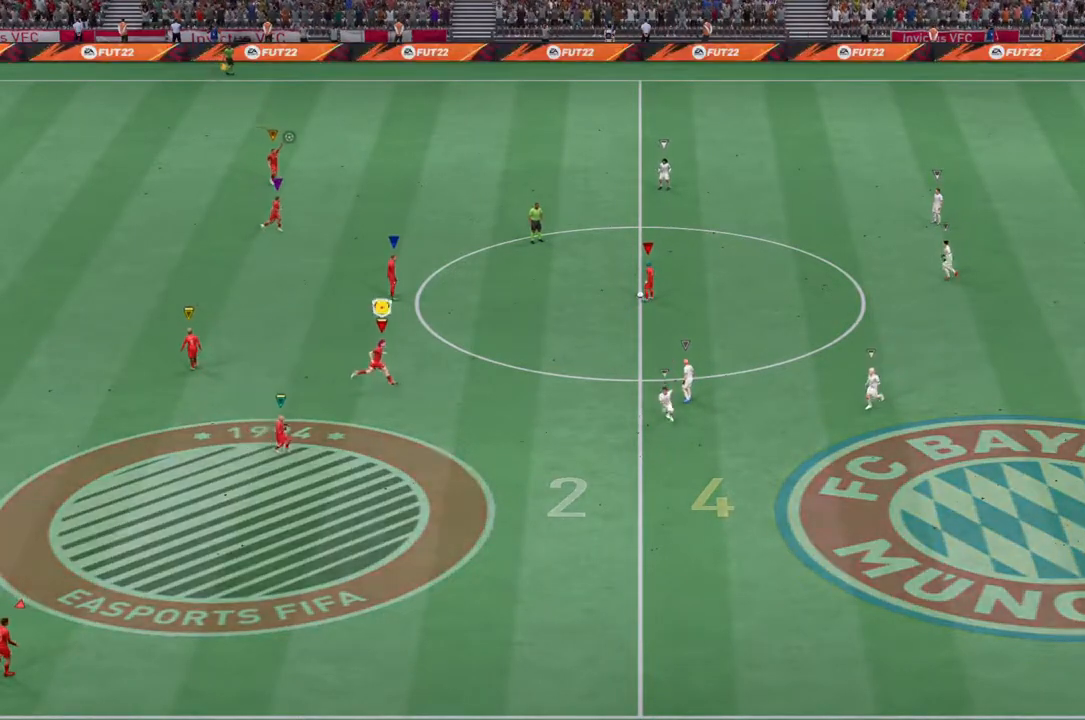
{"dt_ms": 500, "buttons": ["R2"], "left_stick": "right", "right_stick": "center", "events": []}
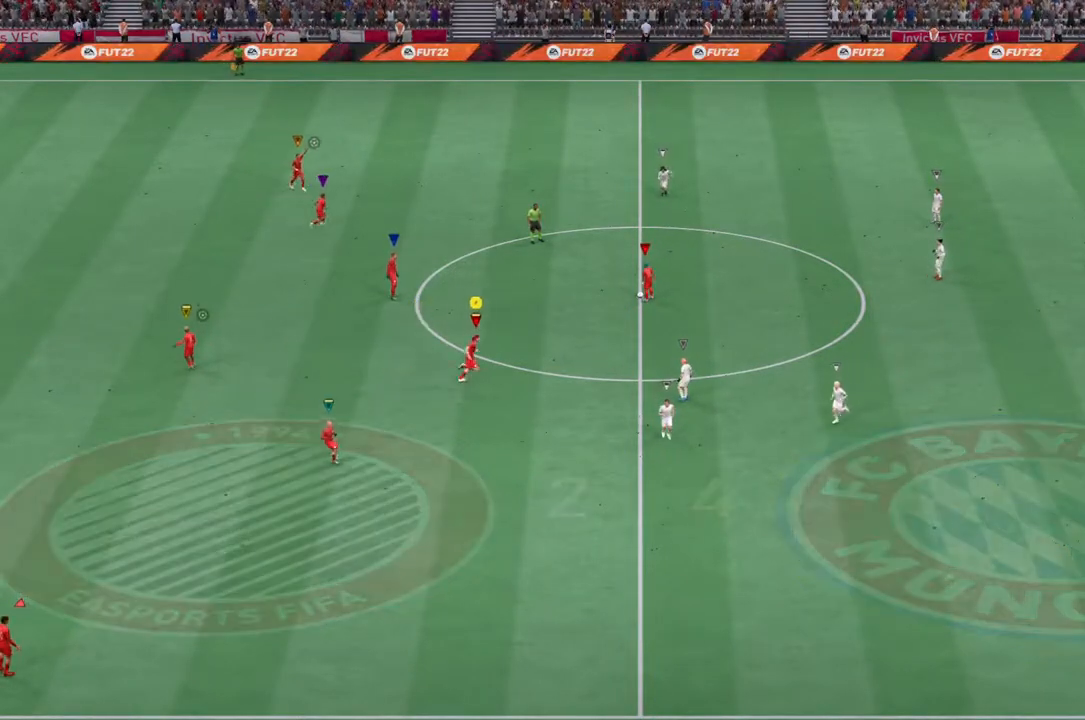
{"dt_ms": 500, "buttons": ["R2"], "left_stick": "right", "right_stick": "center", "events": []}
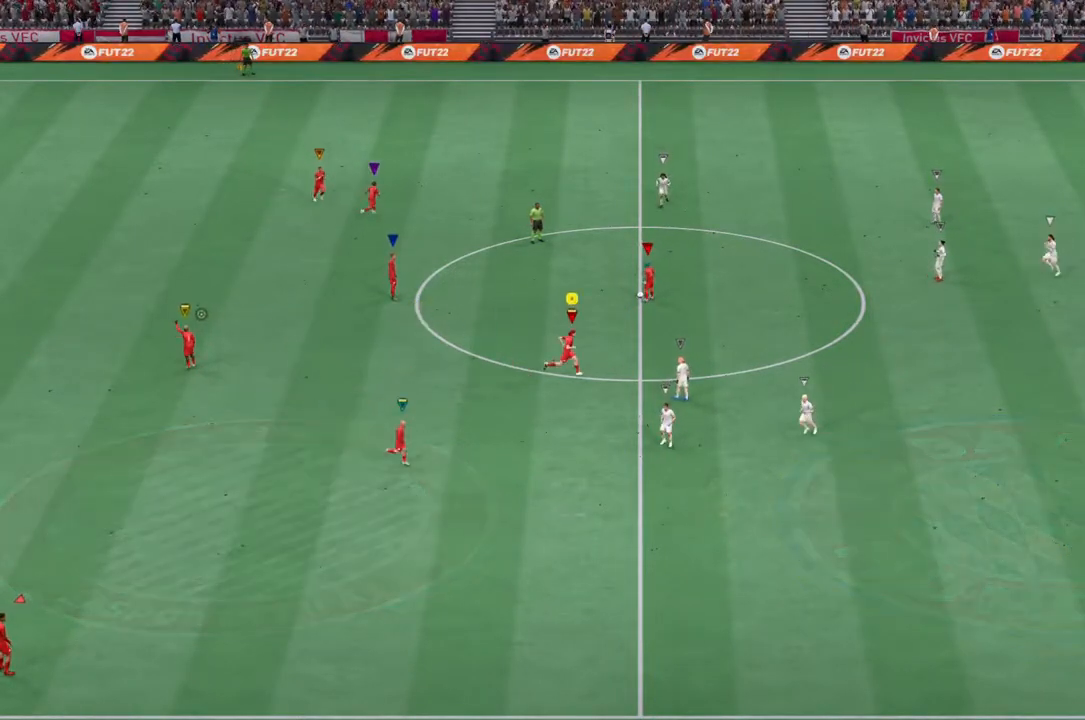
{"dt_ms": 500, "buttons": ["R2"], "left_stick": "right", "right_stick": "center", "events": []}
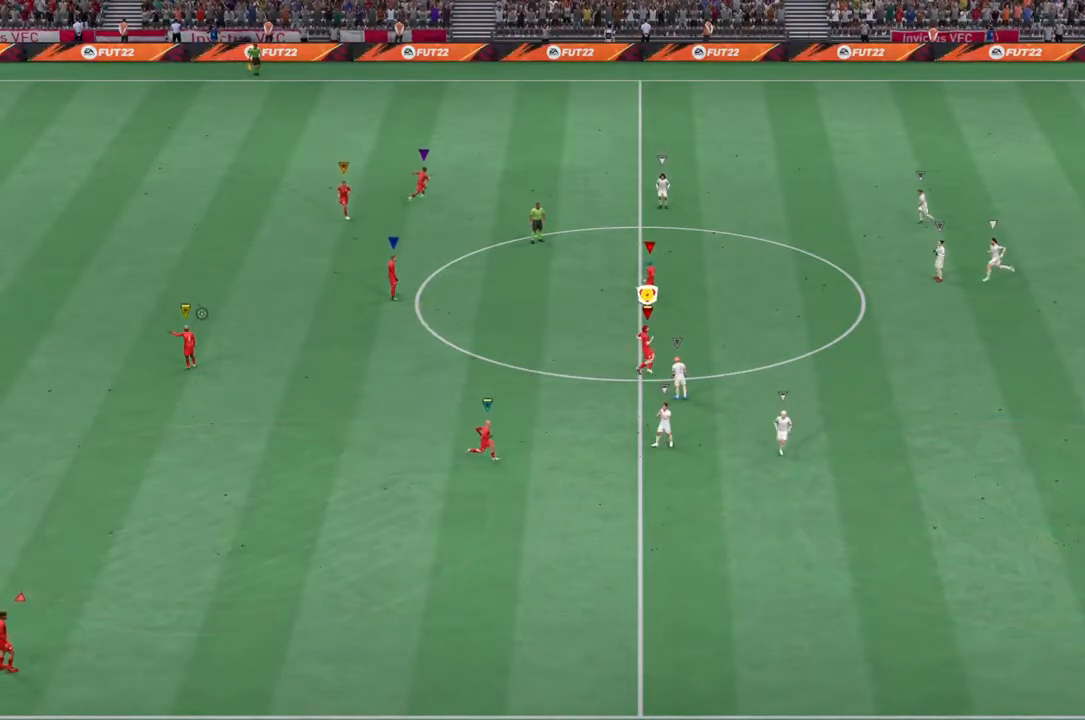
{"dt_ms": 500, "buttons": ["R2"], "left_stick": "right", "right_stick": "center", "events": []}
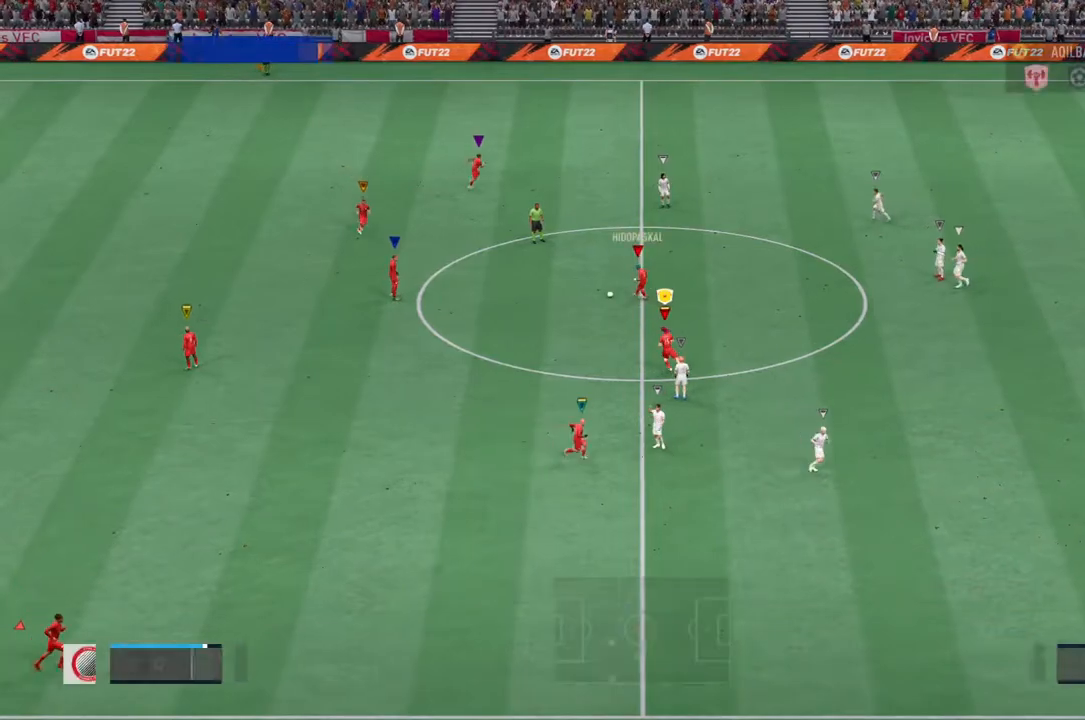
{"dt_ms": 500, "buttons": ["R2"], "left_stick": "right", "right_stick": "center", "events": []}
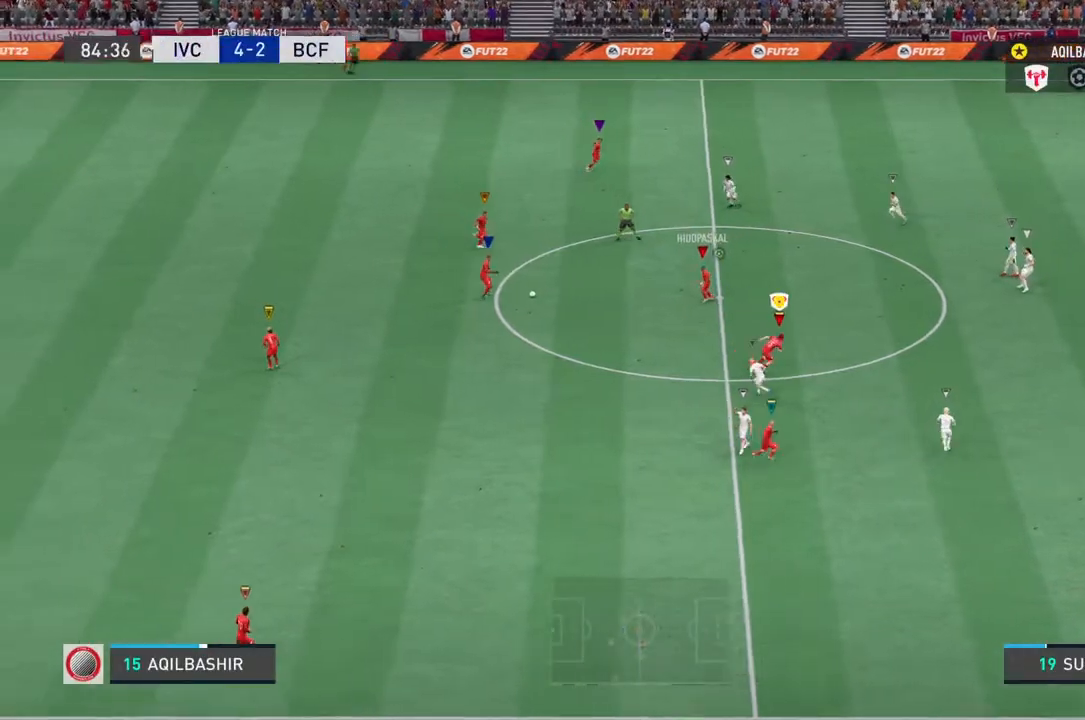
{"dt_ms": 500, "buttons": ["R2"], "left_stick": "right", "right_stick": "center", "events": []}
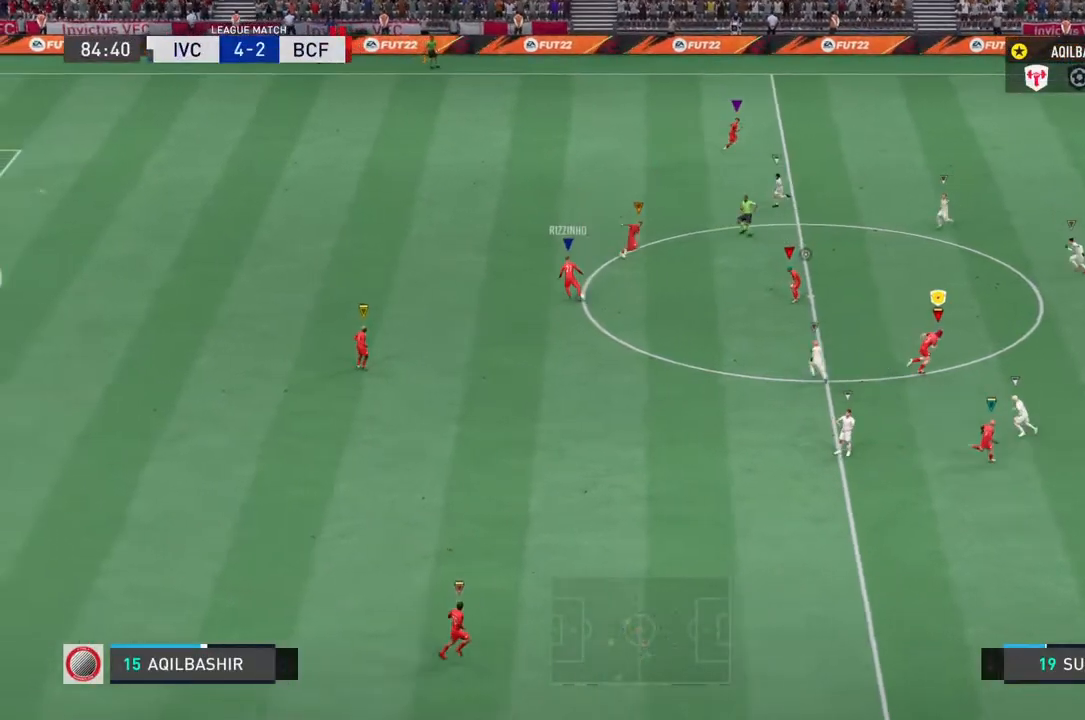
{"dt_ms": 500, "buttons": ["R2"], "left_stick": "right", "right_stick": "center", "events": []}
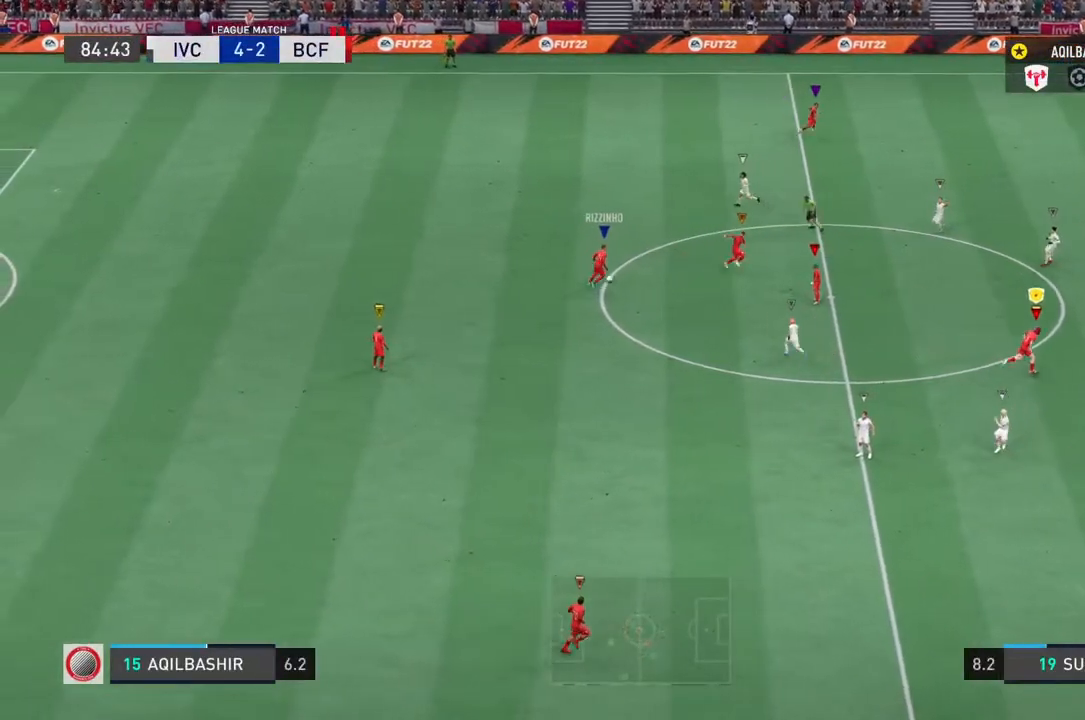
{"dt_ms": 500, "buttons": ["R2"], "left_stick": "right", "right_stick": "center", "events": []}
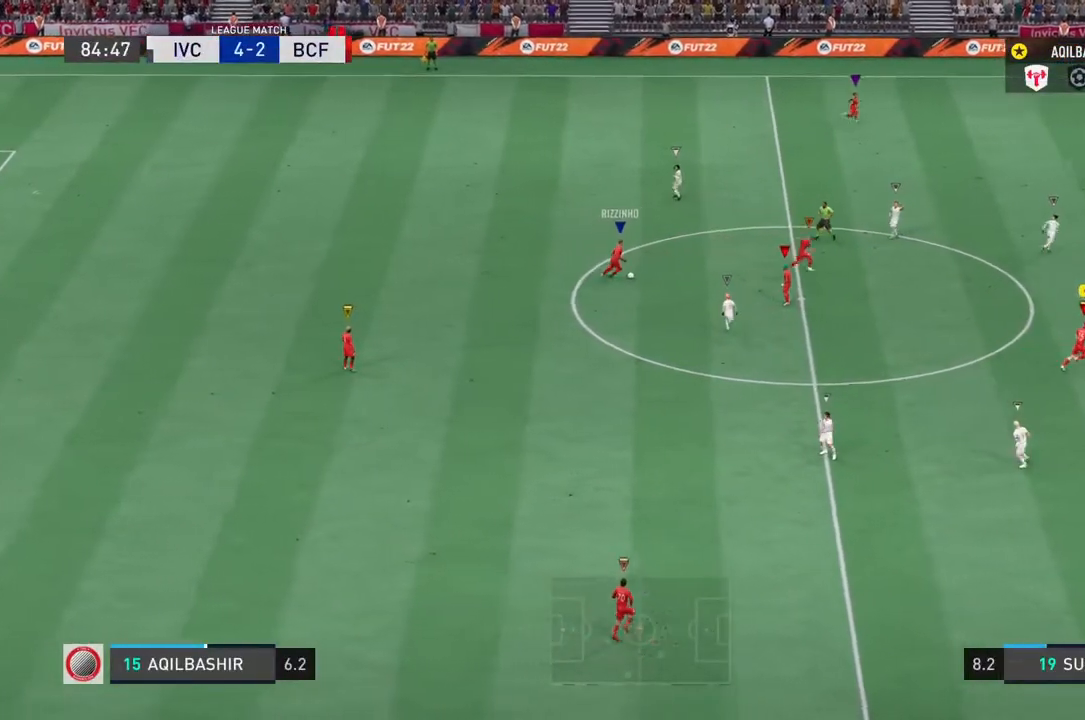
{"dt_ms": 500, "buttons": ["R2"], "left_stick": "right", "right_stick": "center", "events": []}
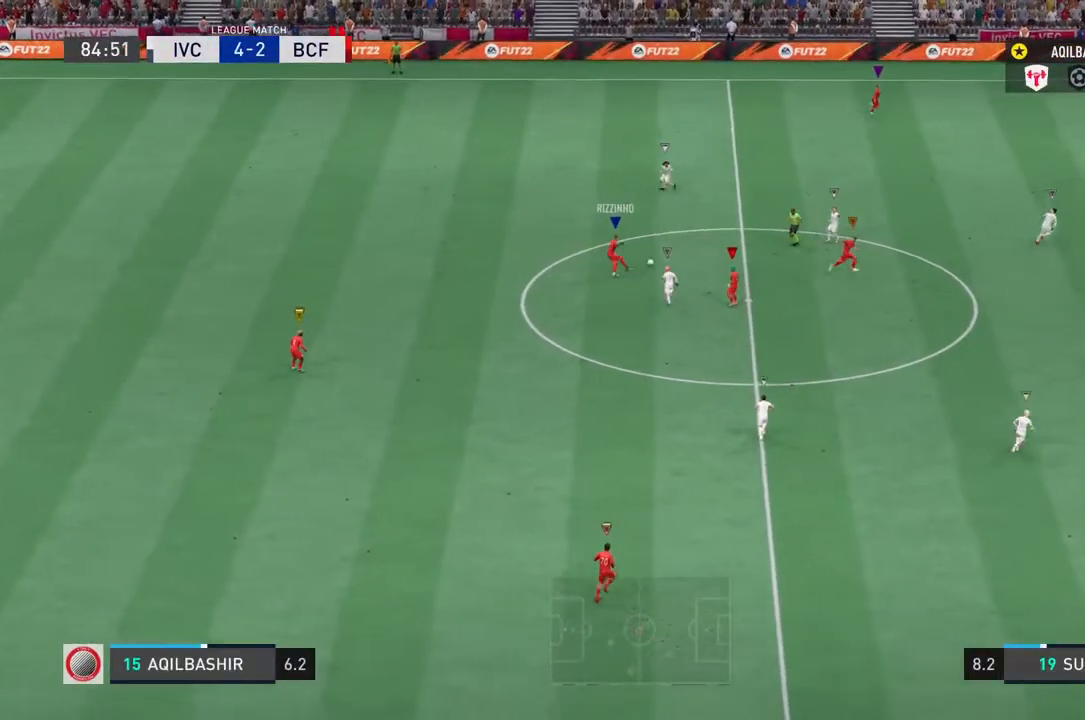
{"dt_ms": 500, "buttons": ["R2"], "left_stick": "right", "right_stick": "center", "events": []}
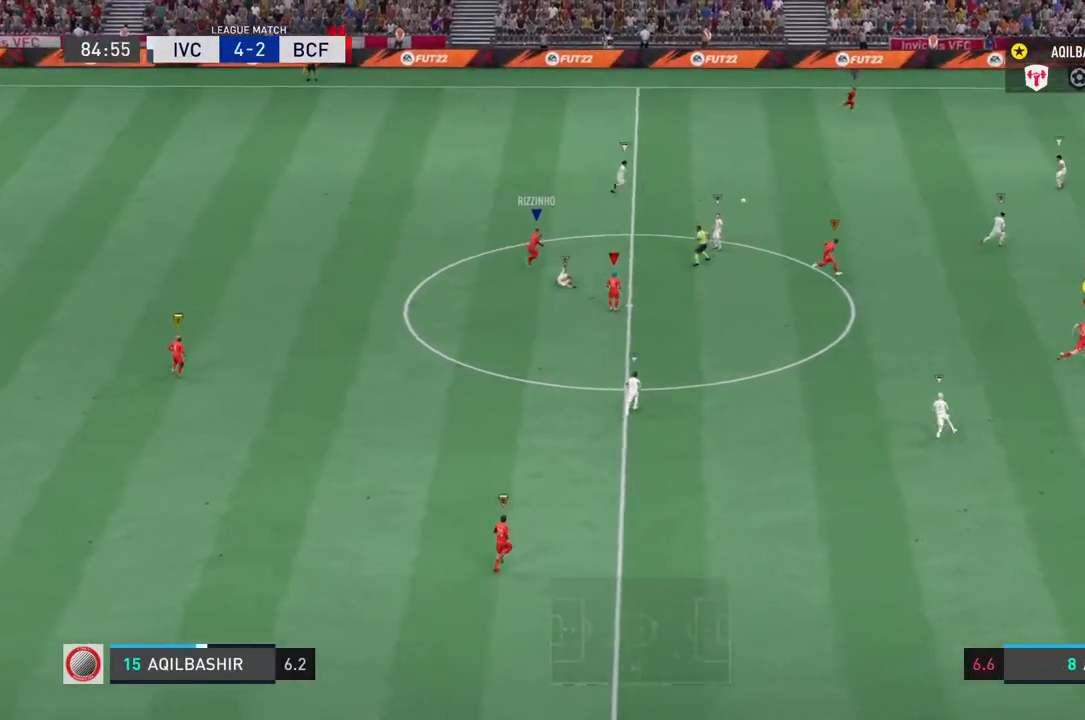
{"dt_ms": 500, "buttons": [], "left_stick": "right", "right_stick": "center", "events": [[183, "R2", "up"]]}
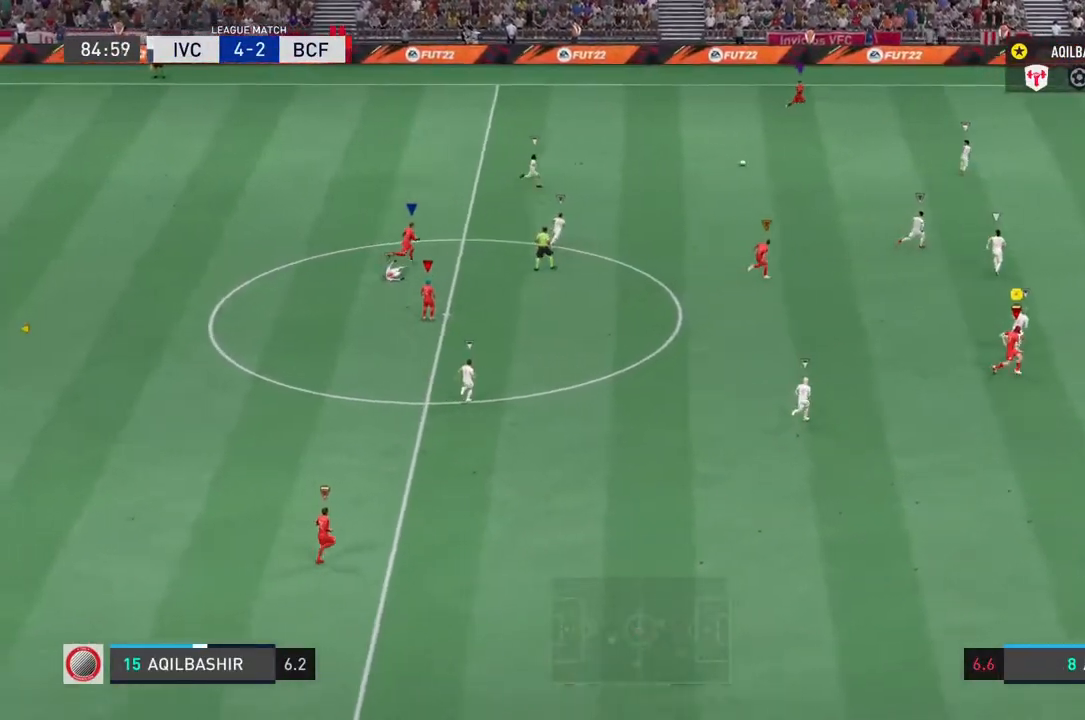
{"dt_ms": 500, "buttons": [], "left_stick": "right", "right_stick": "center", "events": [[67, "R2", "down"], [400, "R2", "up"]]}
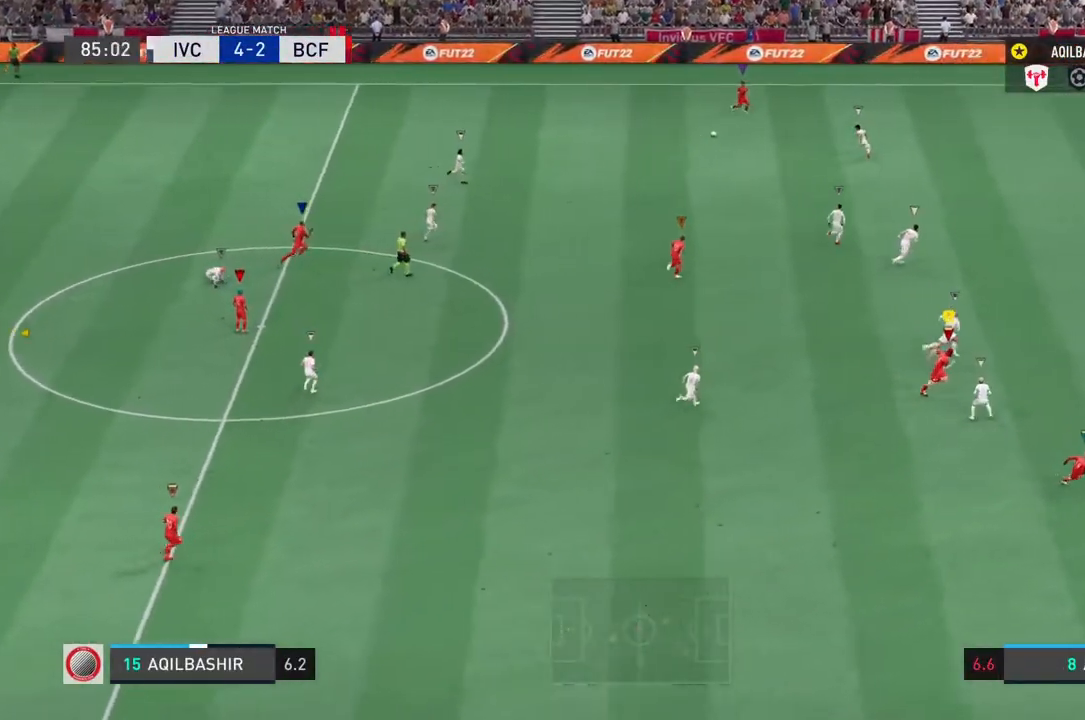
{"dt_ms": 500, "buttons": ["R2"], "left_stick": "up-right", "right_stick": "center", "events": [[333, "left_stick", "up-right"], [417, "R2", "down"]]}
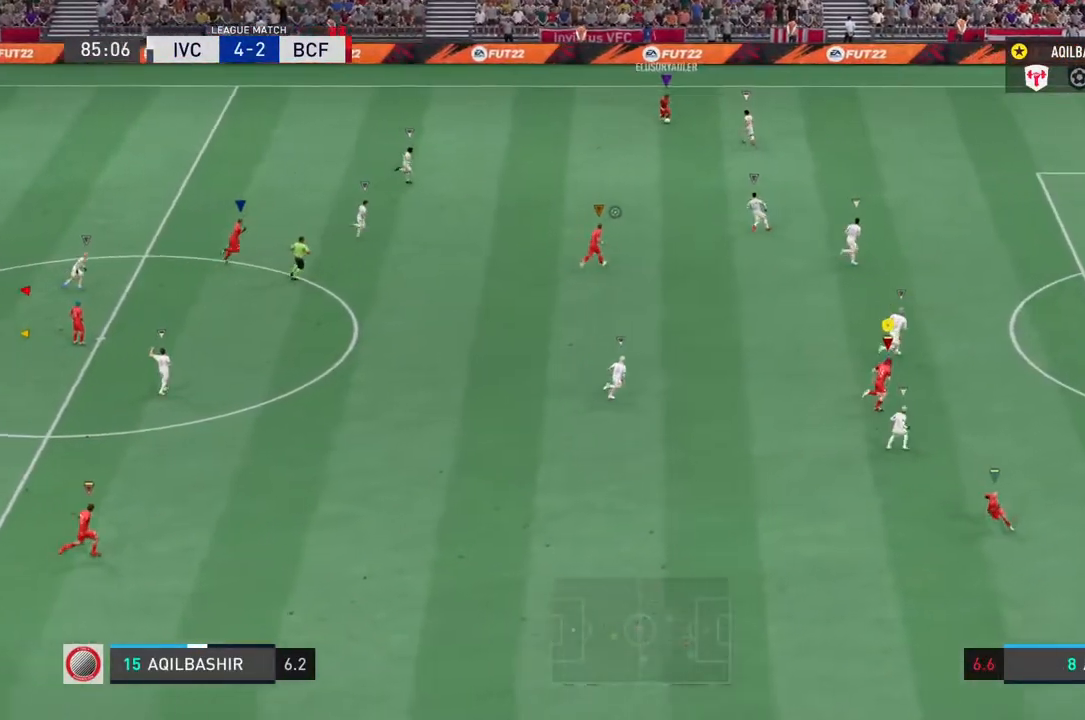
{"dt_ms": 500, "buttons": ["R2"], "left_stick": "up-right", "right_stick": "center", "events": [[100, "CIRCLE", "down"], [500, "CIRCLE", "up"]]}
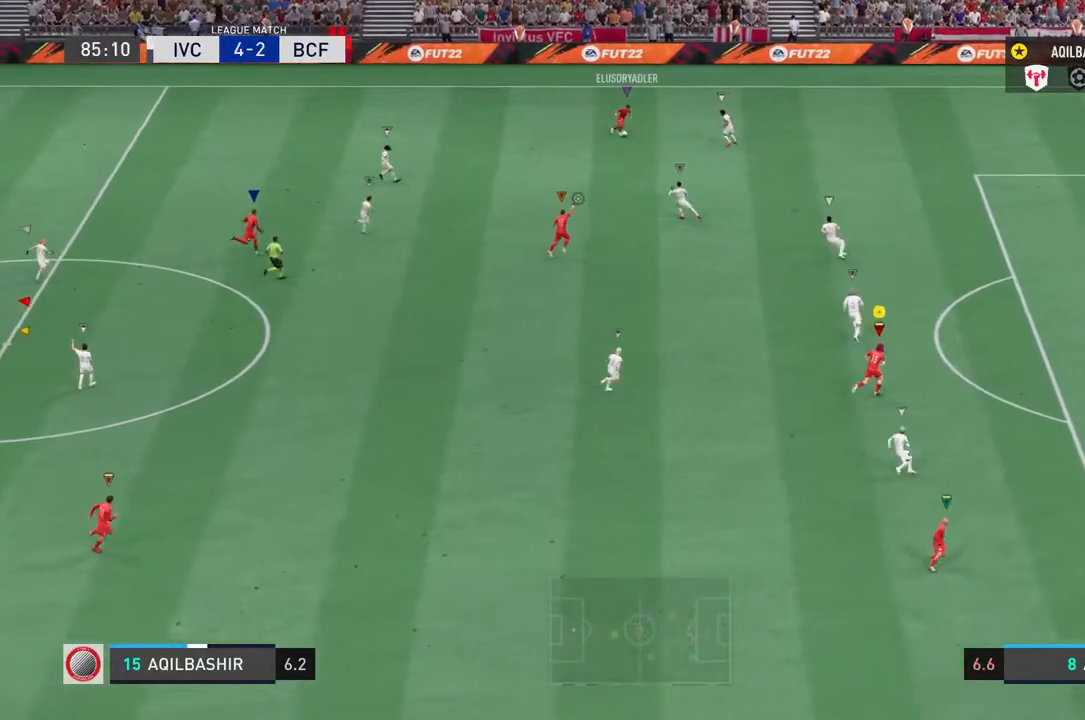
{"dt_ms": 500, "buttons": [], "left_stick": "up", "right_stick": "center", "events": [[283, "R2", "up"], [467, "left_stick", "up"]]}
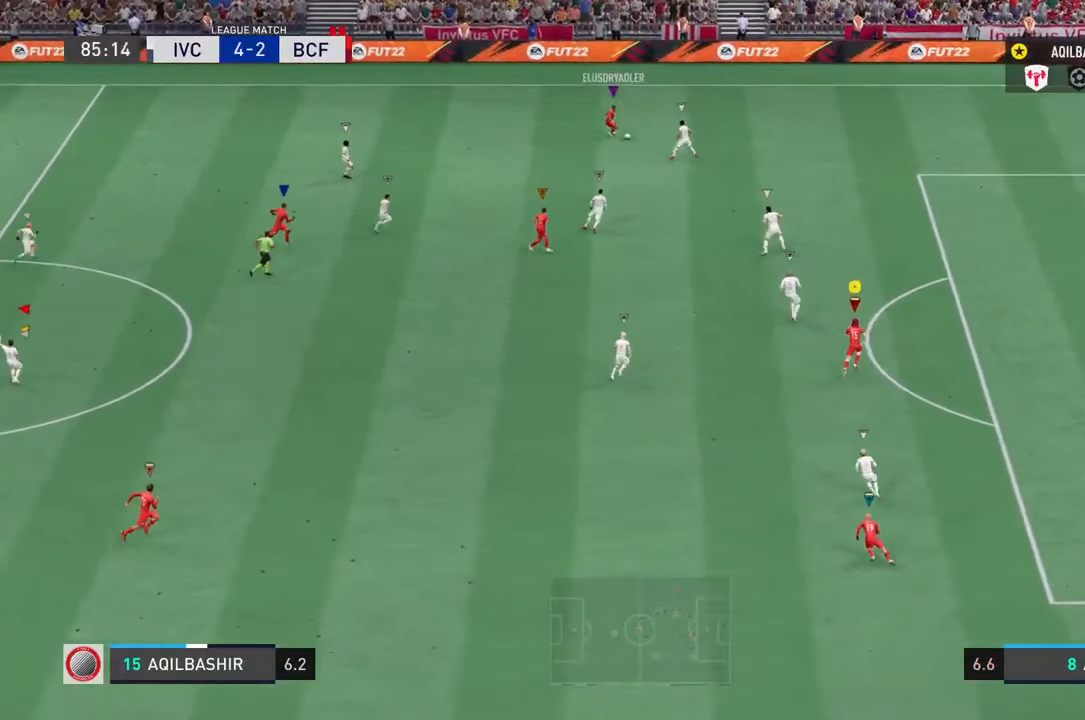
{"dt_ms": 500, "buttons": [], "left_stick": "up", "right_stick": "center", "events": []}
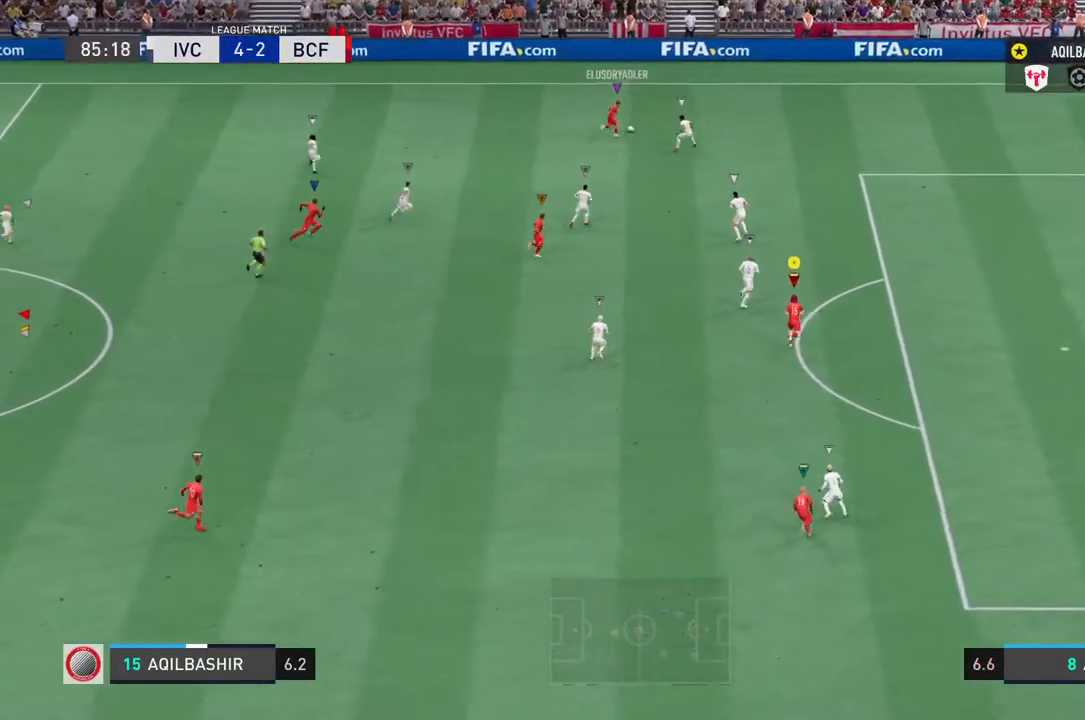
{"dt_ms": 500, "buttons": ["L2"], "left_stick": "left", "right_stick": "center", "events": [[383, "L2", "down"], [383, "left_stick", "left"]]}
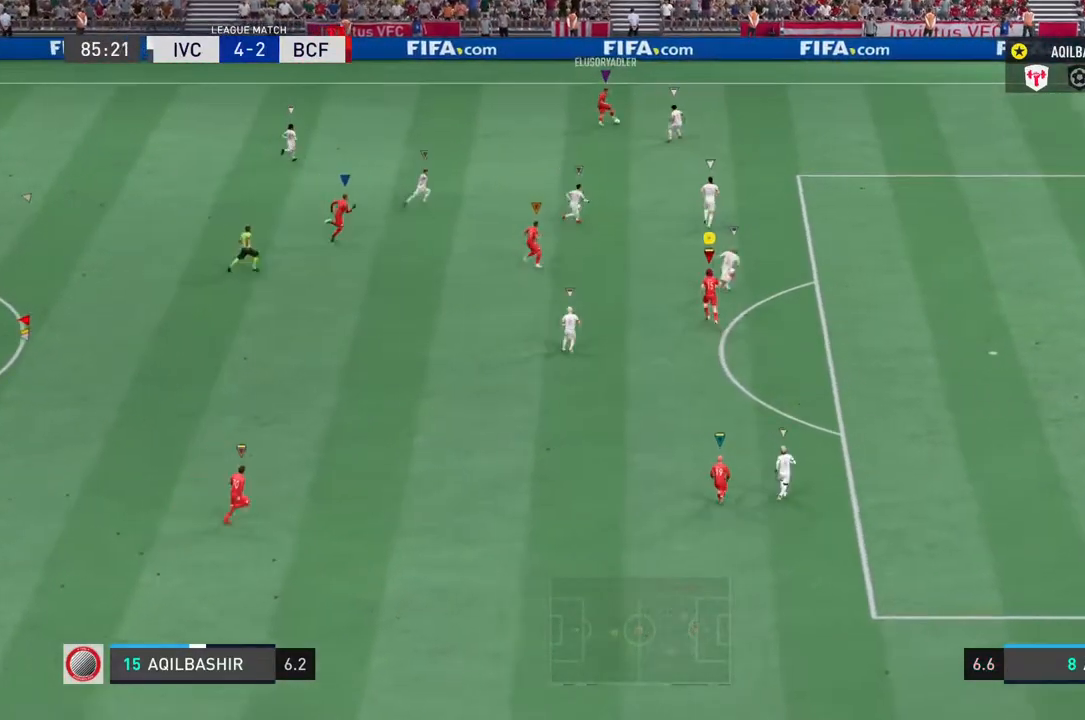
{"dt_ms": 500, "buttons": ["L2", "R2"], "left_stick": "down-right", "right_stick": "center", "events": [[50, "left_stick", "down-left"], [217, "left_stick", "down"], [383, "R2", "down"], [483, "left_stick", "down-right"]]}
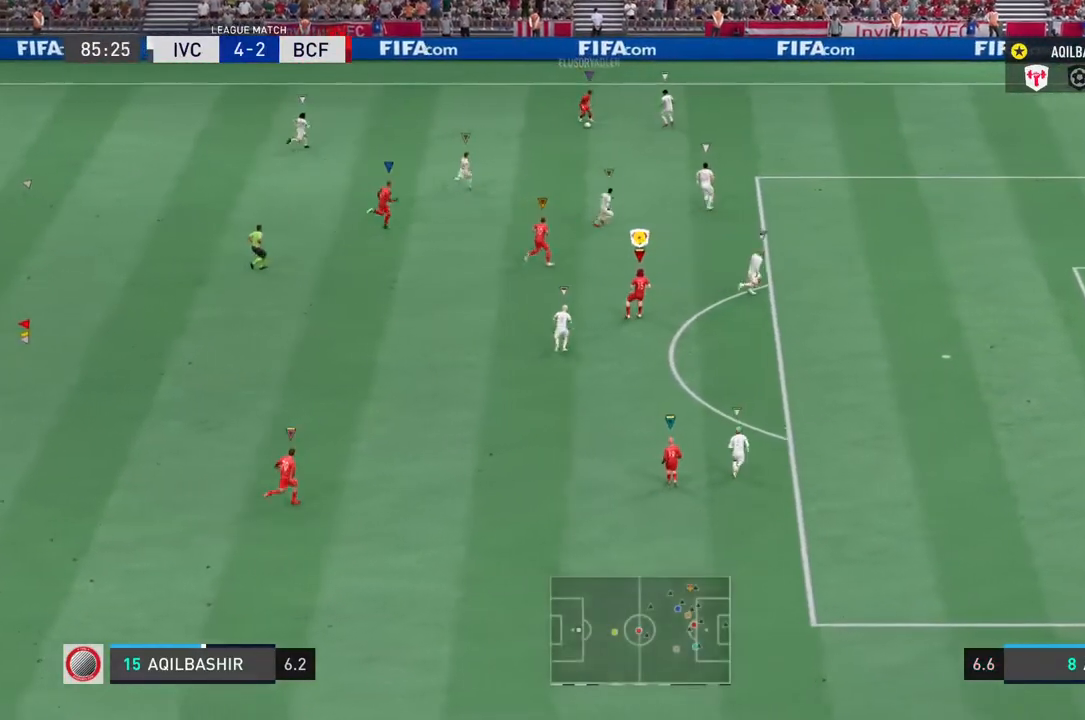
{"dt_ms": 1000, "buttons": ["L2", "R2"], "left_stick": "down-right", "right_stick": "center"}
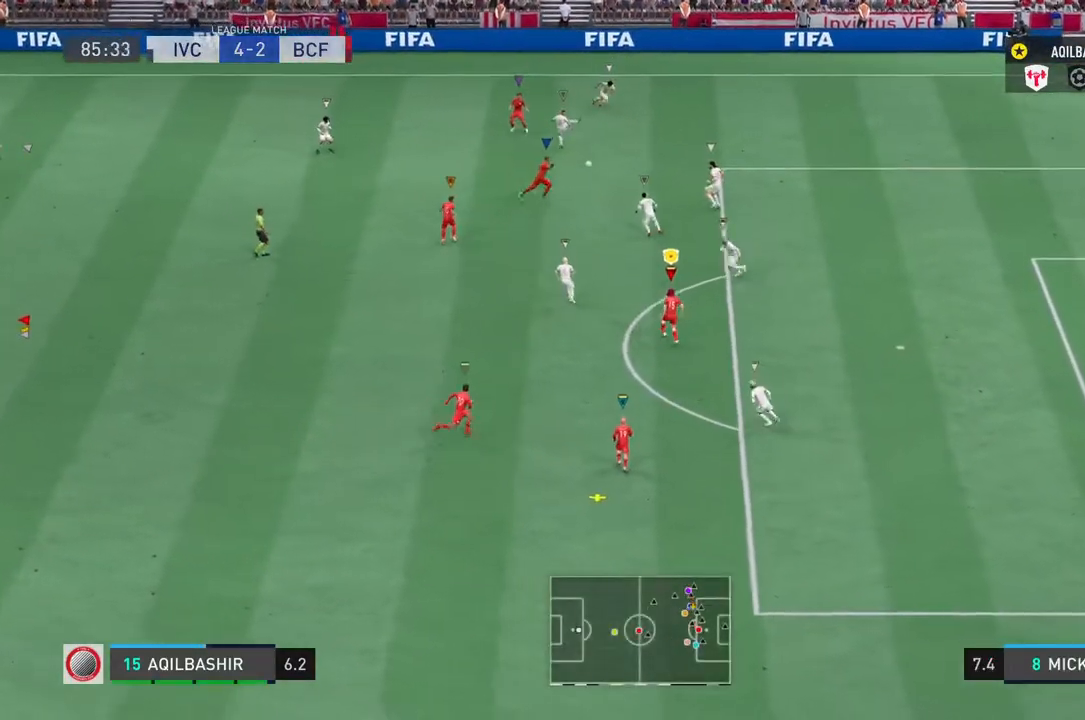
{"dt_ms": 1000, "buttons": ["L2", "R2"], "left_stick": "down", "right_stick": "center"}
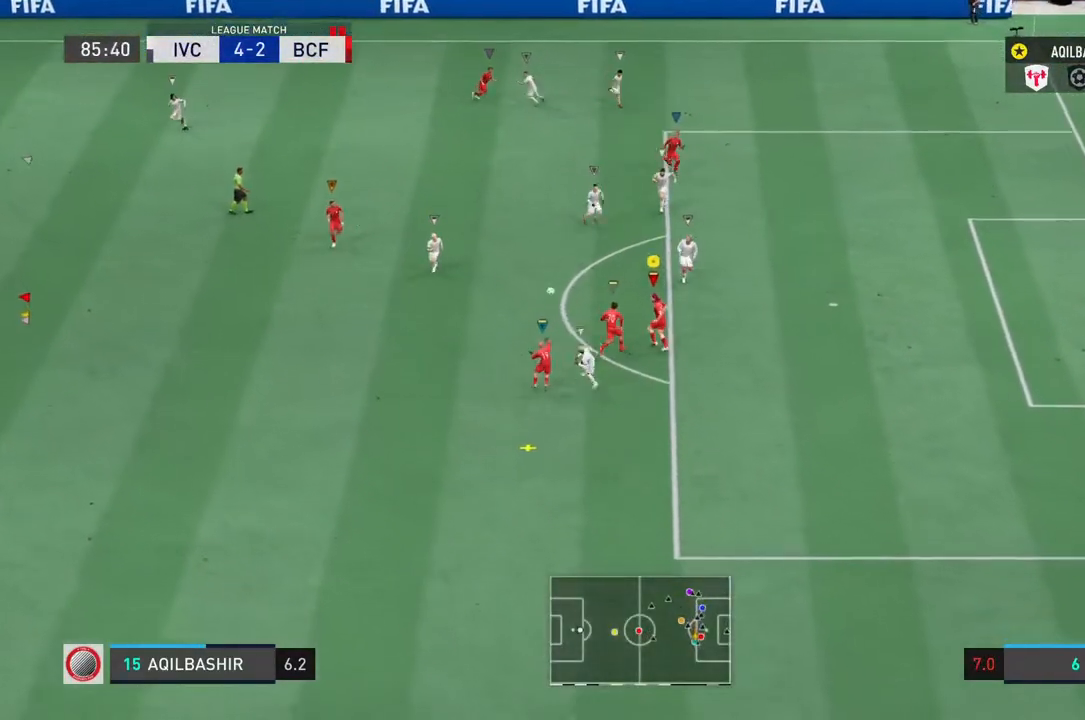
{"dt_ms": 500, "buttons": ["L2"], "left_stick": "down-right", "right_stick": "center", "events": [[150, "left_stick", "down-right"], [183, "R2", "up"]]}
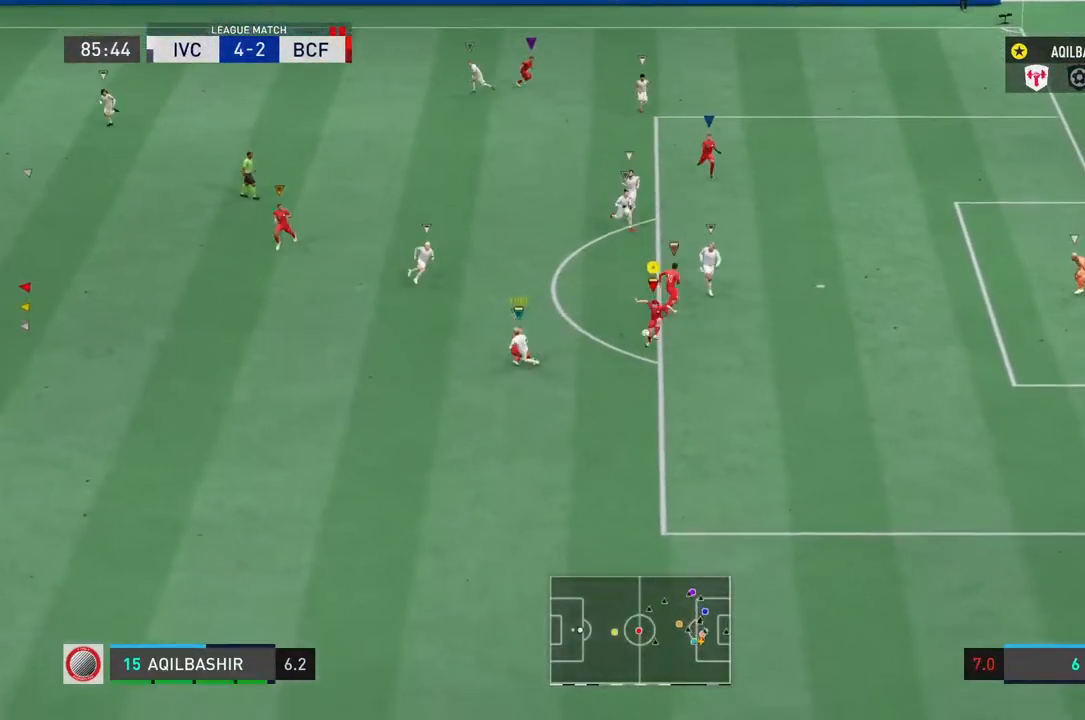
{"dt_ms": 500, "buttons": [], "left_stick": "down-right", "right_stick": "center", "events": [[167, "R2", "down"], [317, "L2", "up"], [483, "R2", "up"]]}
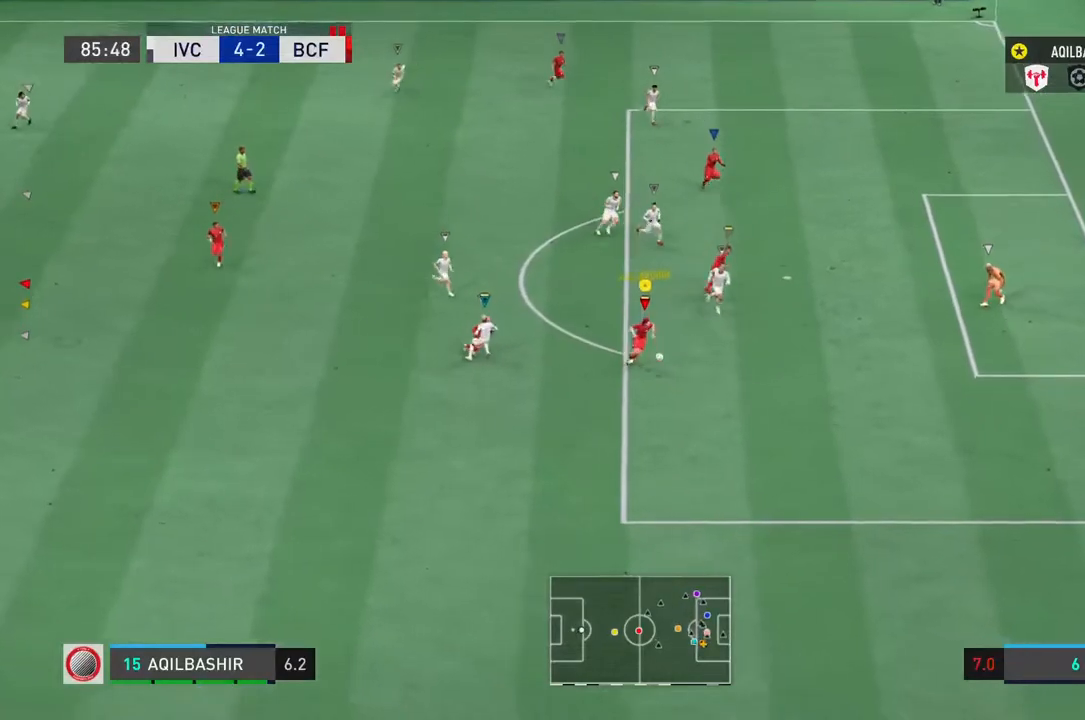
{"dt_ms": 500, "buttons": ["SQUARE"], "left_stick": "down-right", "right_stick": "center", "events": [[500, "SQUARE", "down"]]}
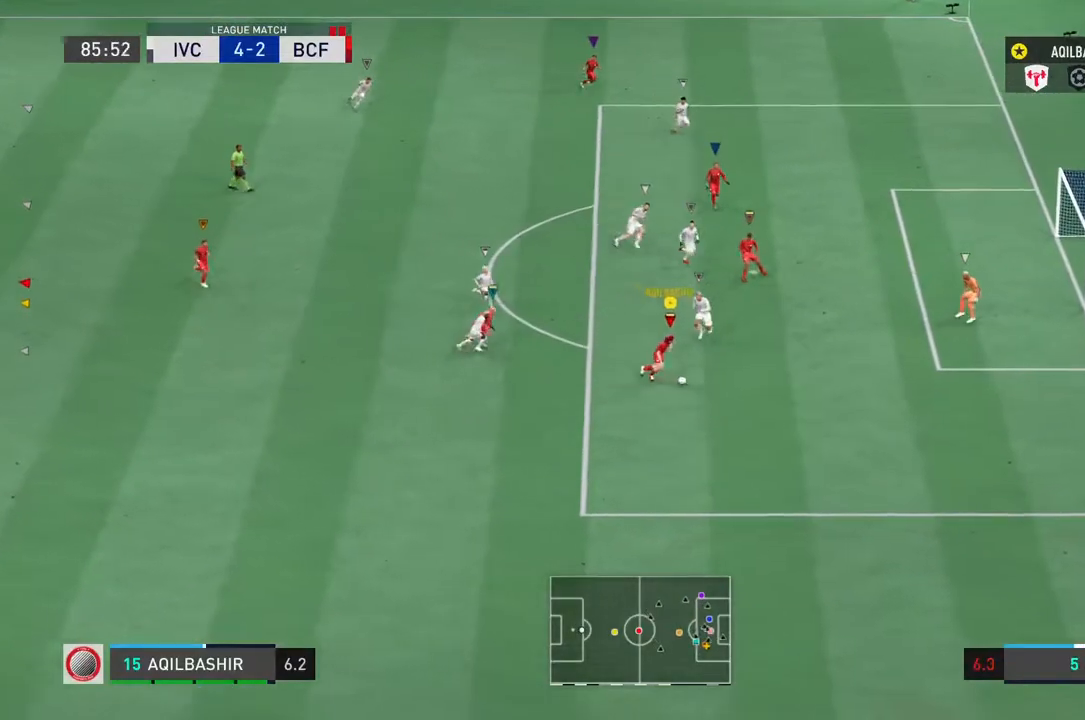
{"dt_ms": 500, "buttons": [], "left_stick": "down-right", "right_stick": "center", "events": [[33, "CROSS", "down"], [133, "SQUARE", "up"], [200, "CROSS", "up"]]}